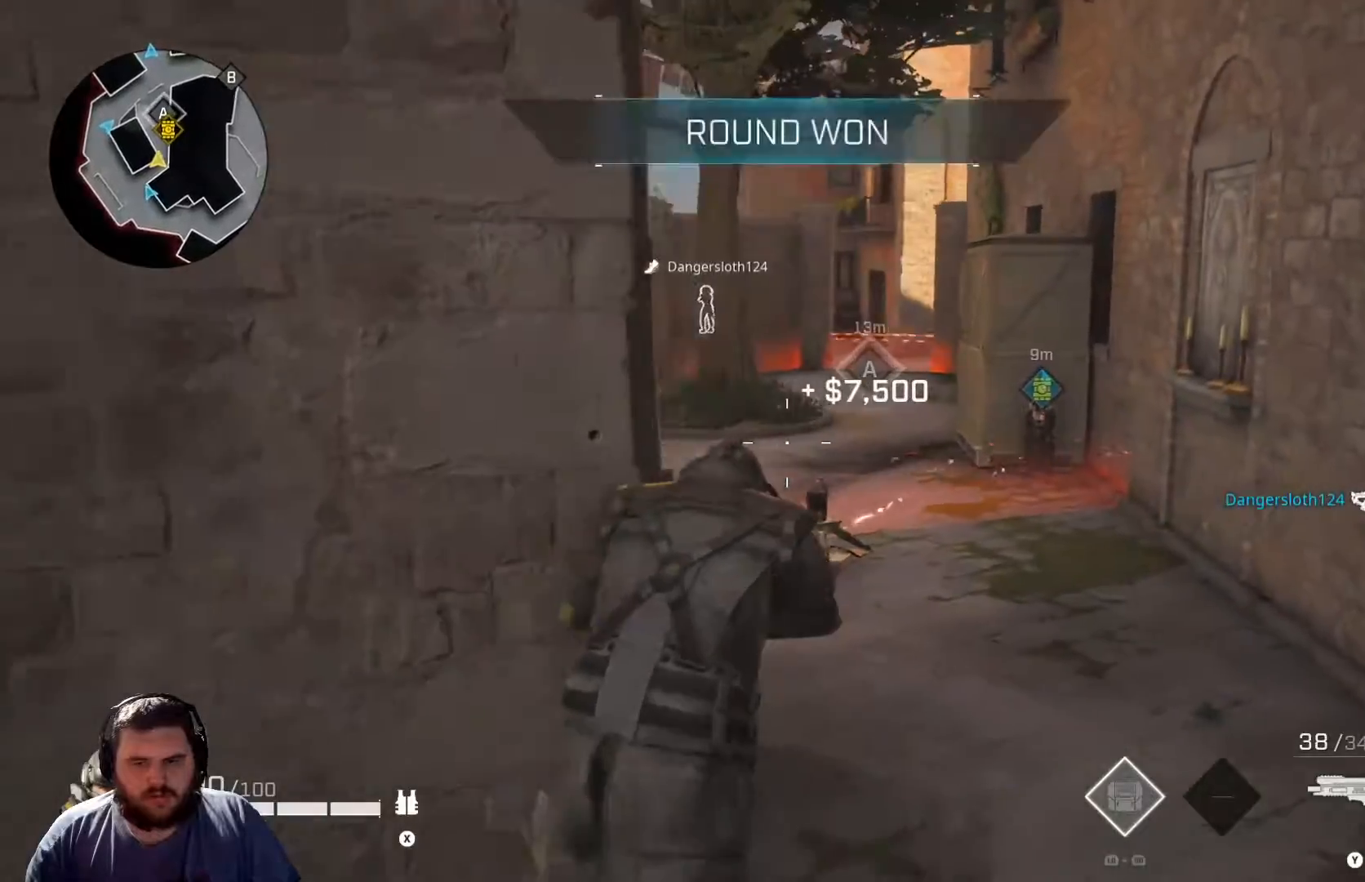
Gameplay with a controller (Xbox layout); each line is a JSON object with the inputs held at the frame after it. "events" lists button and stick changes between this image and that frame as [ms after this image, input, new state], when the widget could be followed in between.
{"buttons": [], "left_stick": "up", "right_stick": "center", "events": [[17, "right_stick", "left"], [134, "B", "down"], [200, "right_stick", "up-left"], [301, "B", "up"], [434, "right_stick", "center"]]}
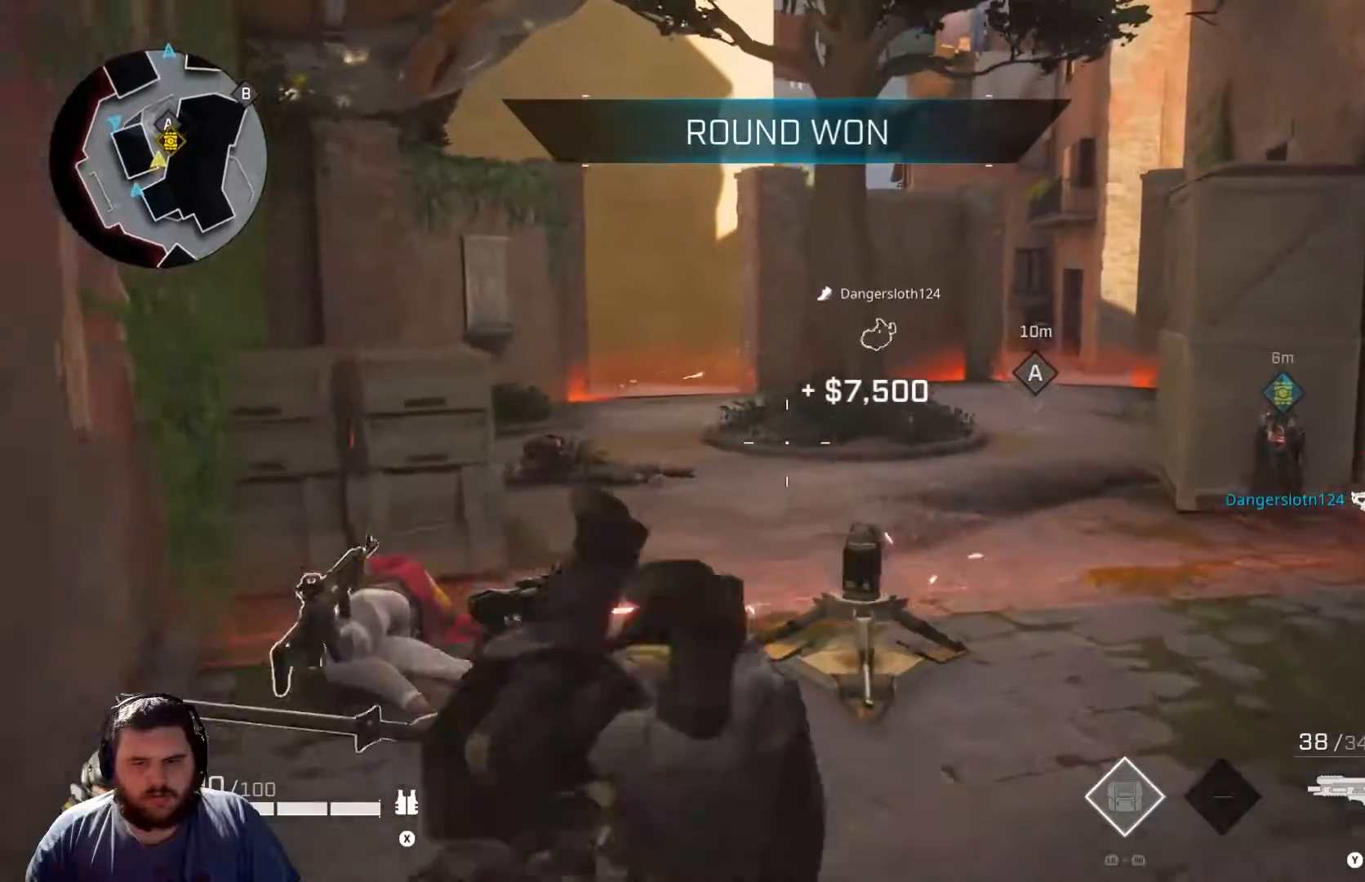
{"buttons": ["A"], "left_stick": "up", "right_stick": "center", "events": [[133, "A", "down"], [300, "A", "up"], [383, "A", "down"]]}
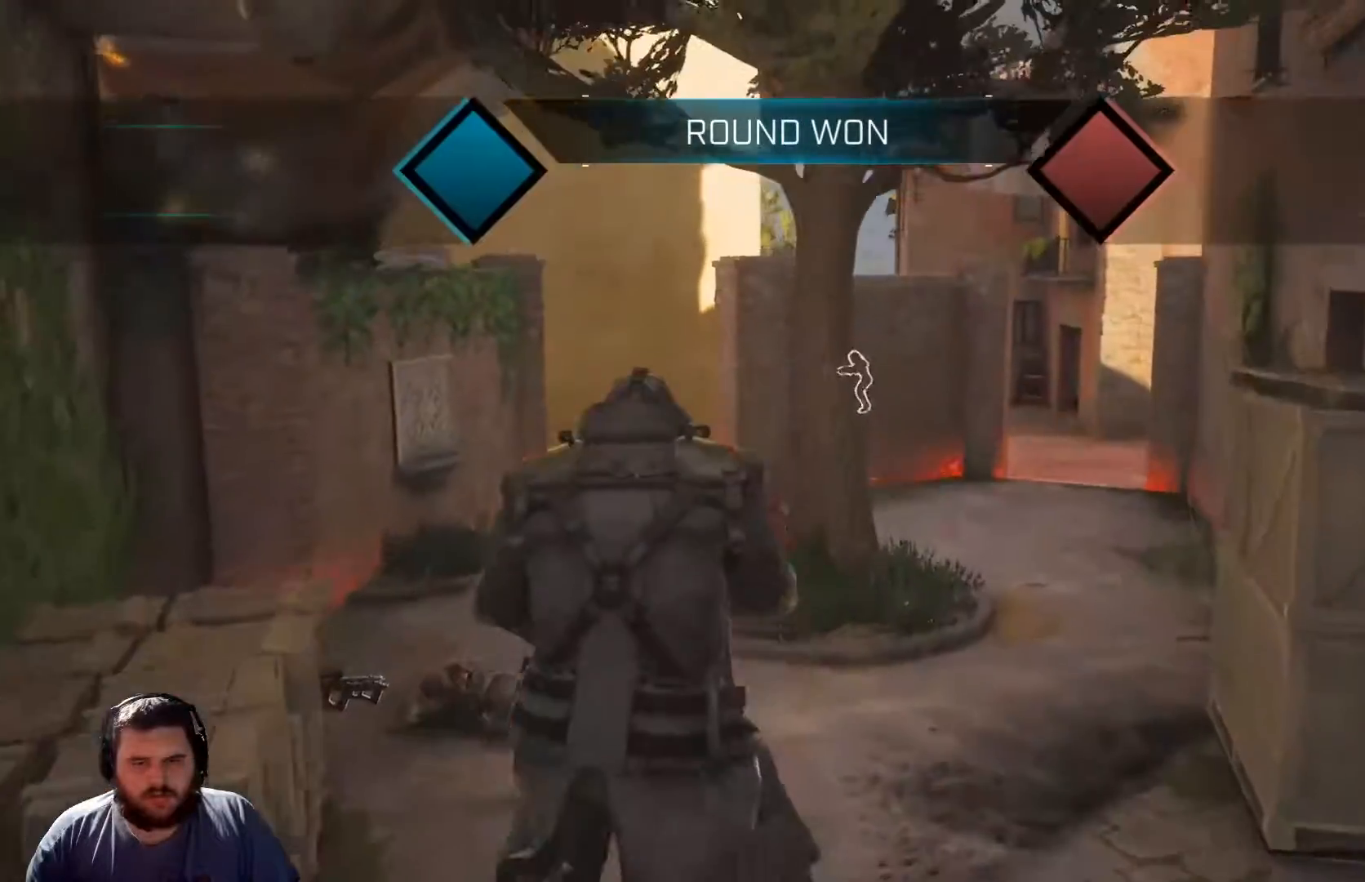
{"buttons": [], "left_stick": "up-left", "right_stick": "left", "events": [[34, "A", "up"], [401, "left_stick", "up-left"], [401, "right_stick", "left"]]}
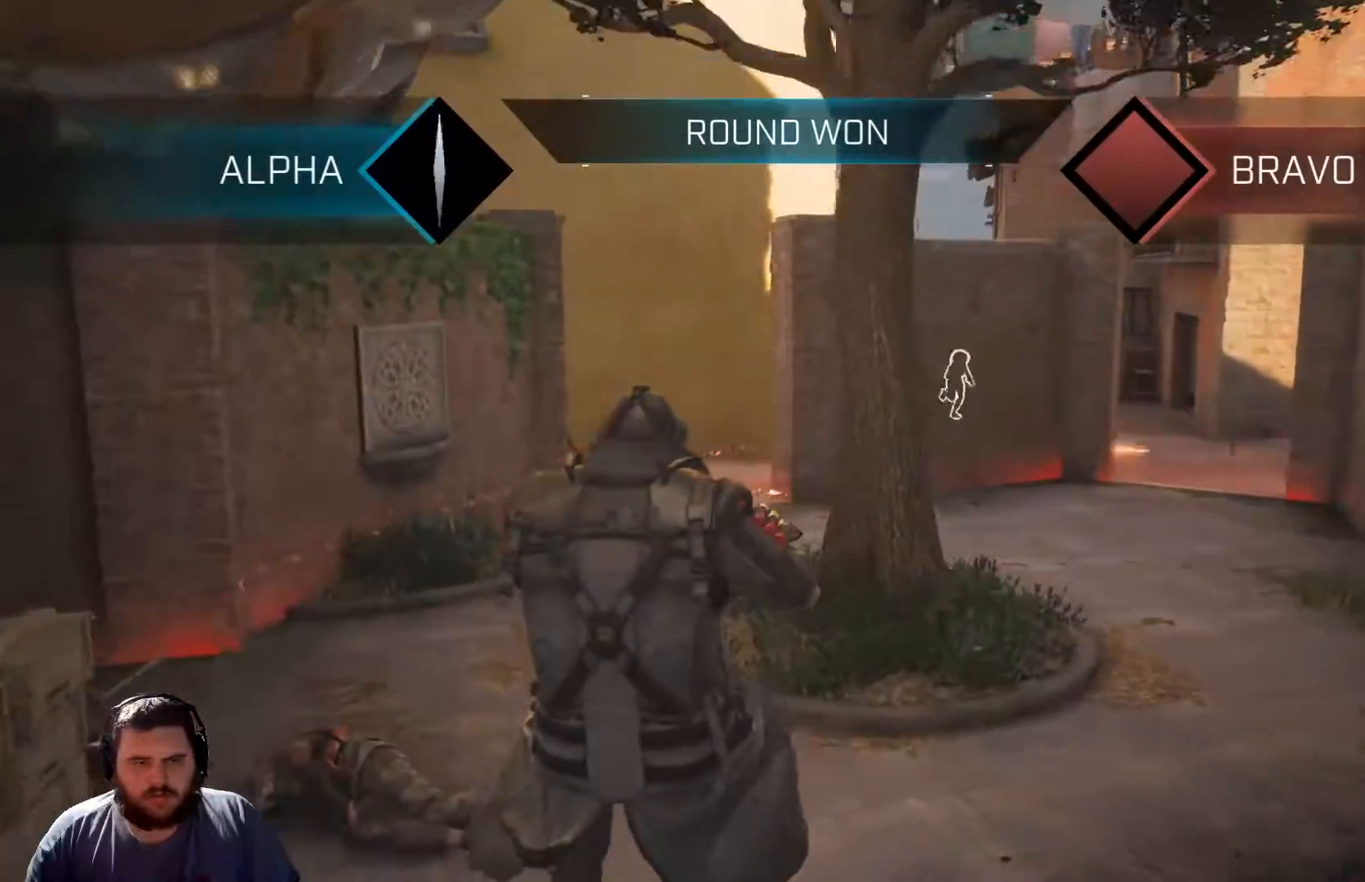
{"buttons": [], "left_stick": "up", "right_stick": "center", "events": [[67, "B", "down"], [84, "right_stick", "center"], [200, "B", "up"], [317, "B", "down"], [434, "left_stick", "up"], [467, "B", "up"]]}
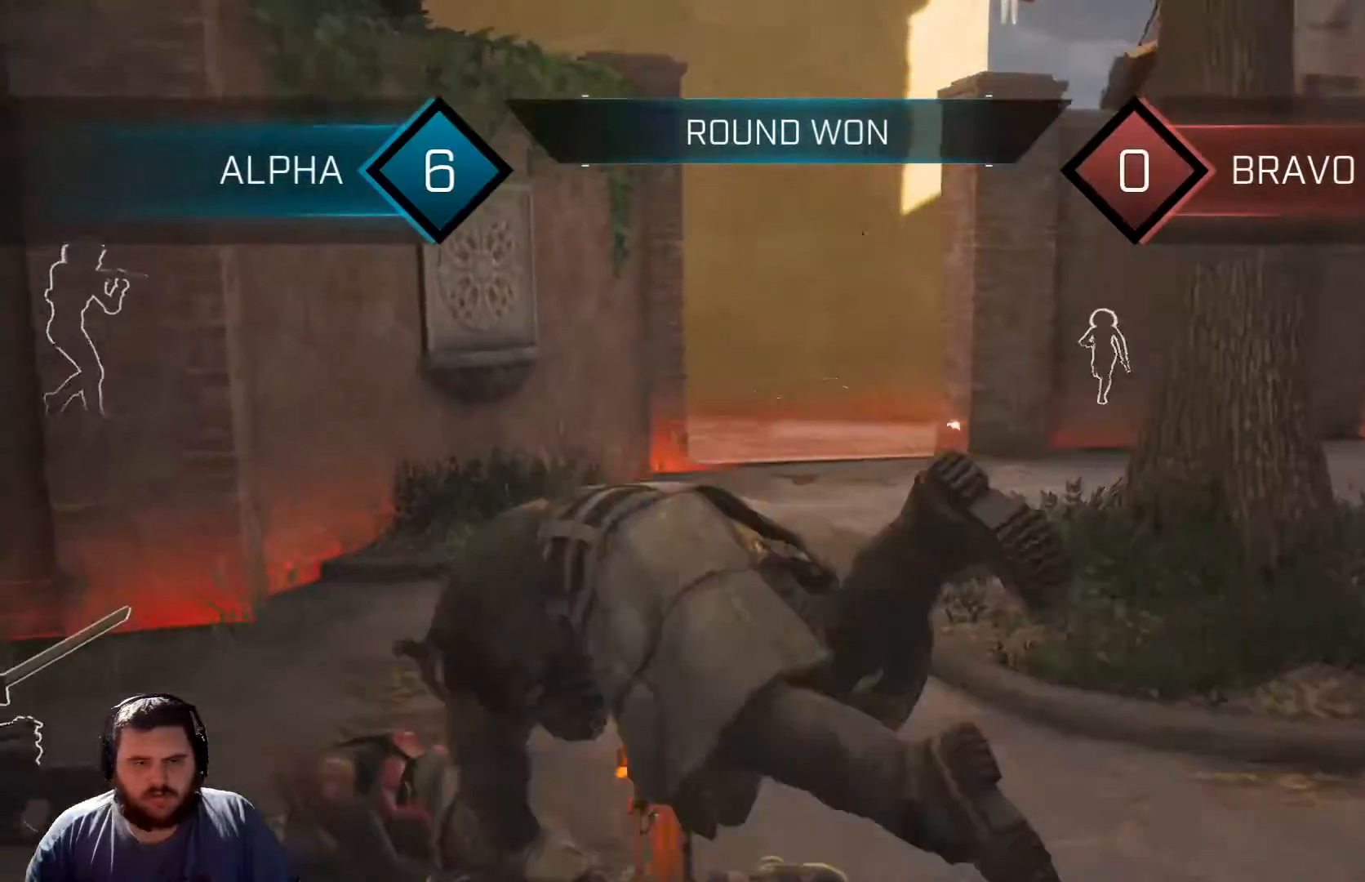
{"buttons": [], "left_stick": "up-right", "right_stick": "center", "events": [[83, "left_stick", "up-right"], [133, "right_stick", "down-right"], [350, "right_stick", "center"]]}
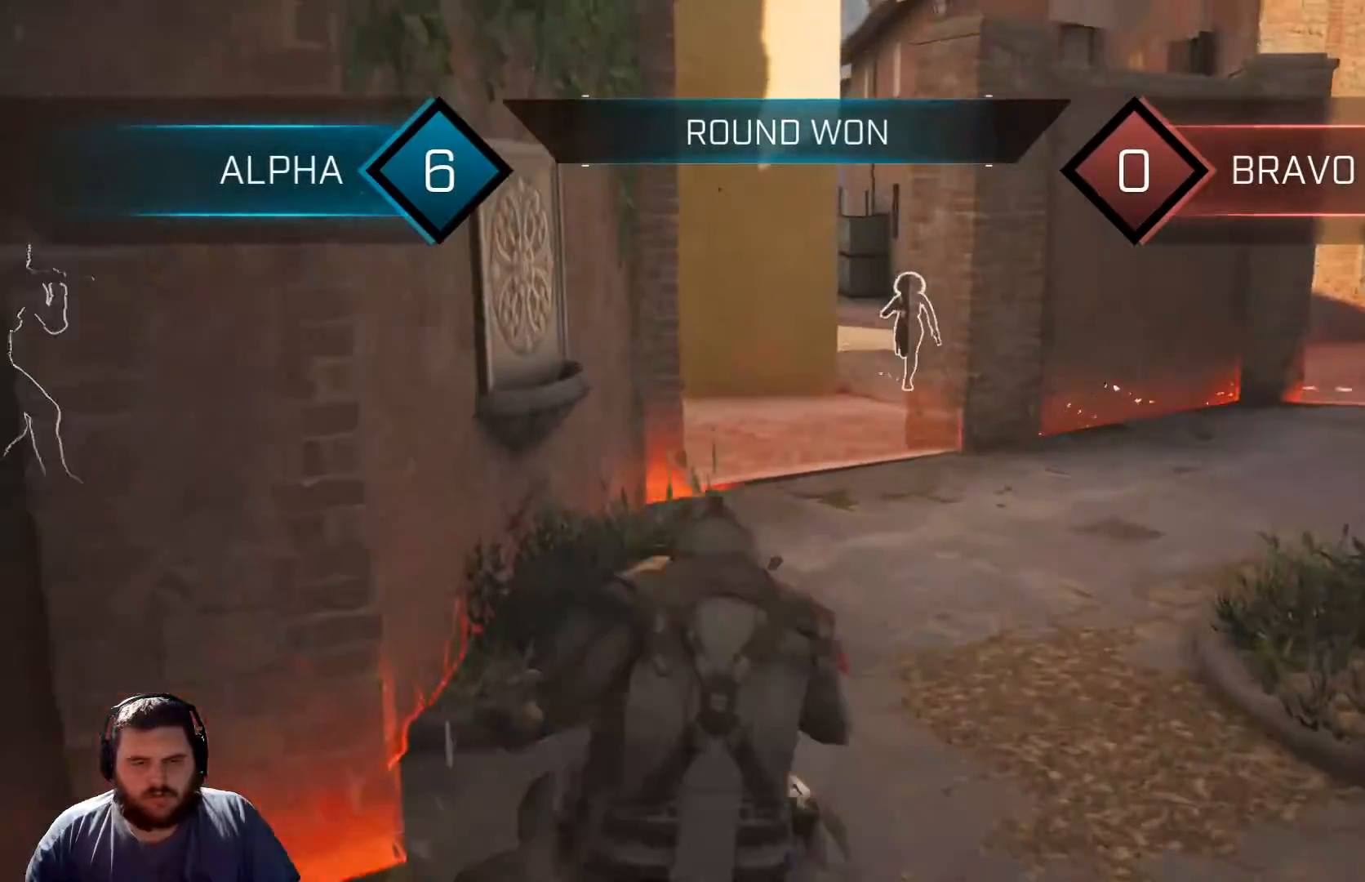
{"buttons": [], "left_stick": "up-left", "right_stick": "center", "events": [[50, "right_stick", "right"], [200, "right_stick", "center"], [234, "B", "down"], [250, "left_stick", "up"], [350, "left_stick", "up-left"], [384, "B", "up"]]}
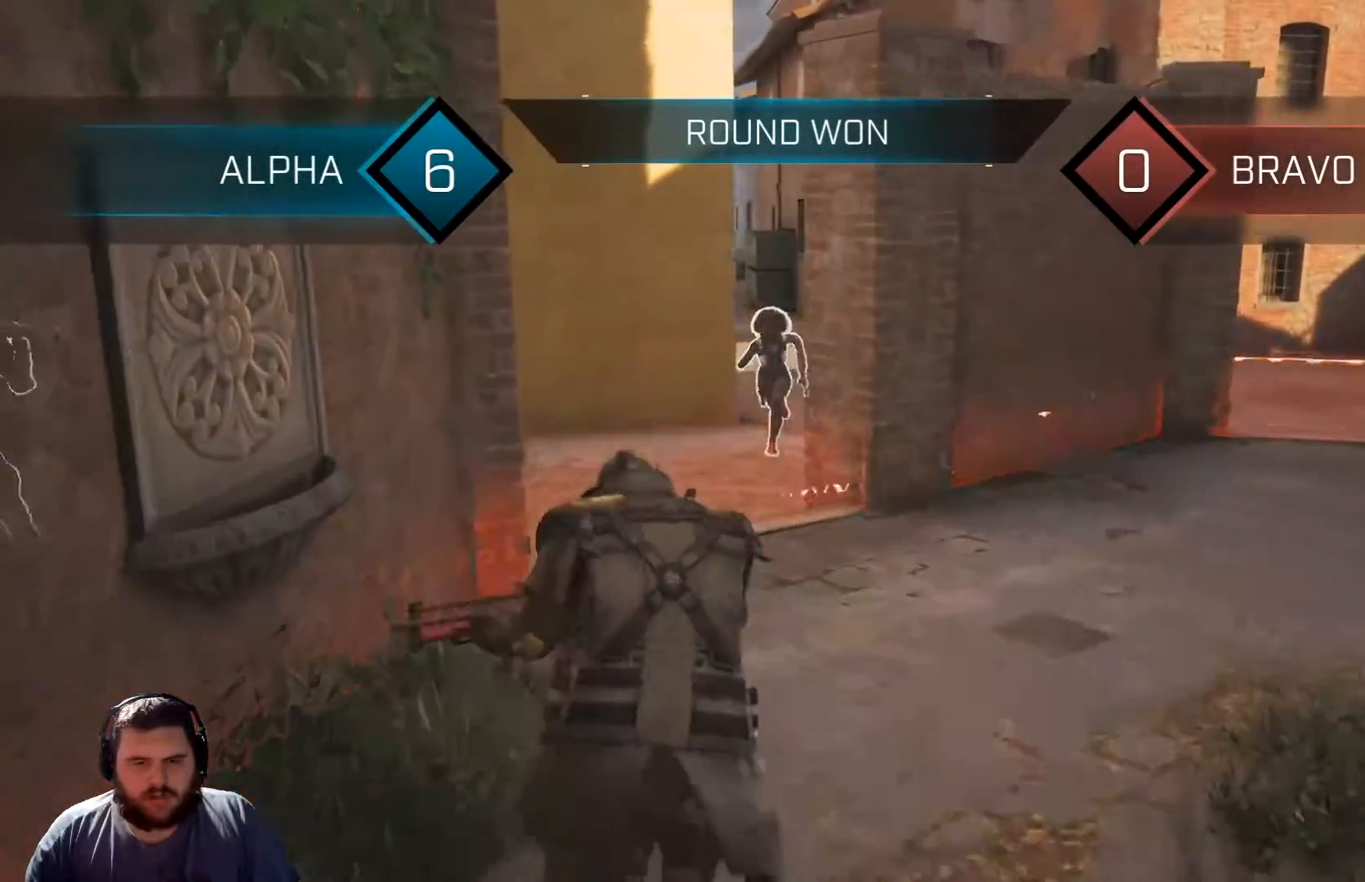
{"buttons": ["B"], "left_stick": "up-left", "right_stick": "center", "events": [[66, "B", "down"], [150, "left_stick", "up-right"], [233, "B", "up"], [350, "B", "down"], [350, "left_stick", "up"], [500, "left_stick", "up-left"]]}
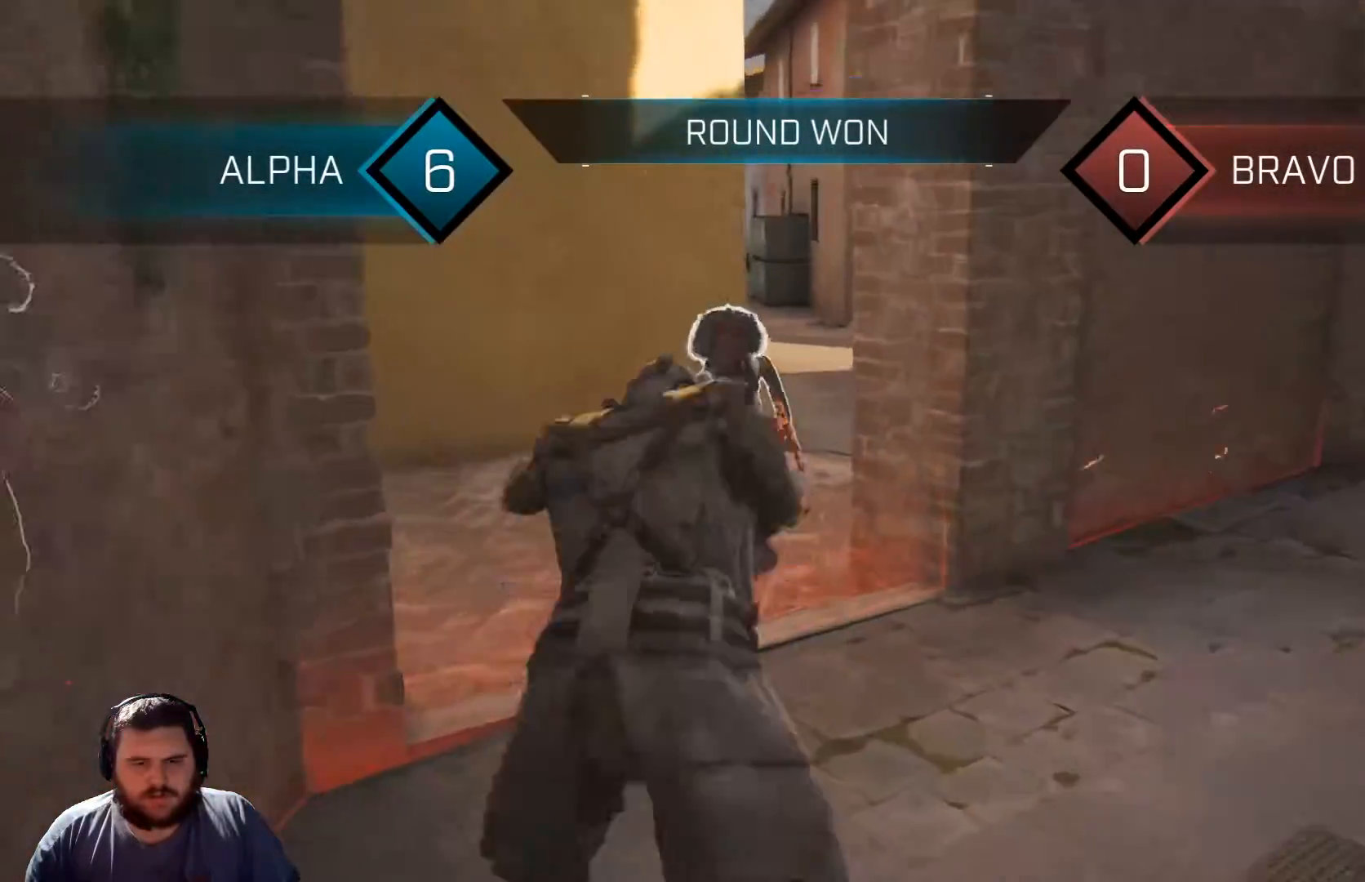
{"buttons": [], "left_stick": "down-left", "right_stick": "down-right", "events": [[17, "B", "up"], [417, "right_stick", "down-right"], [434, "left_stick", "down-left"]]}
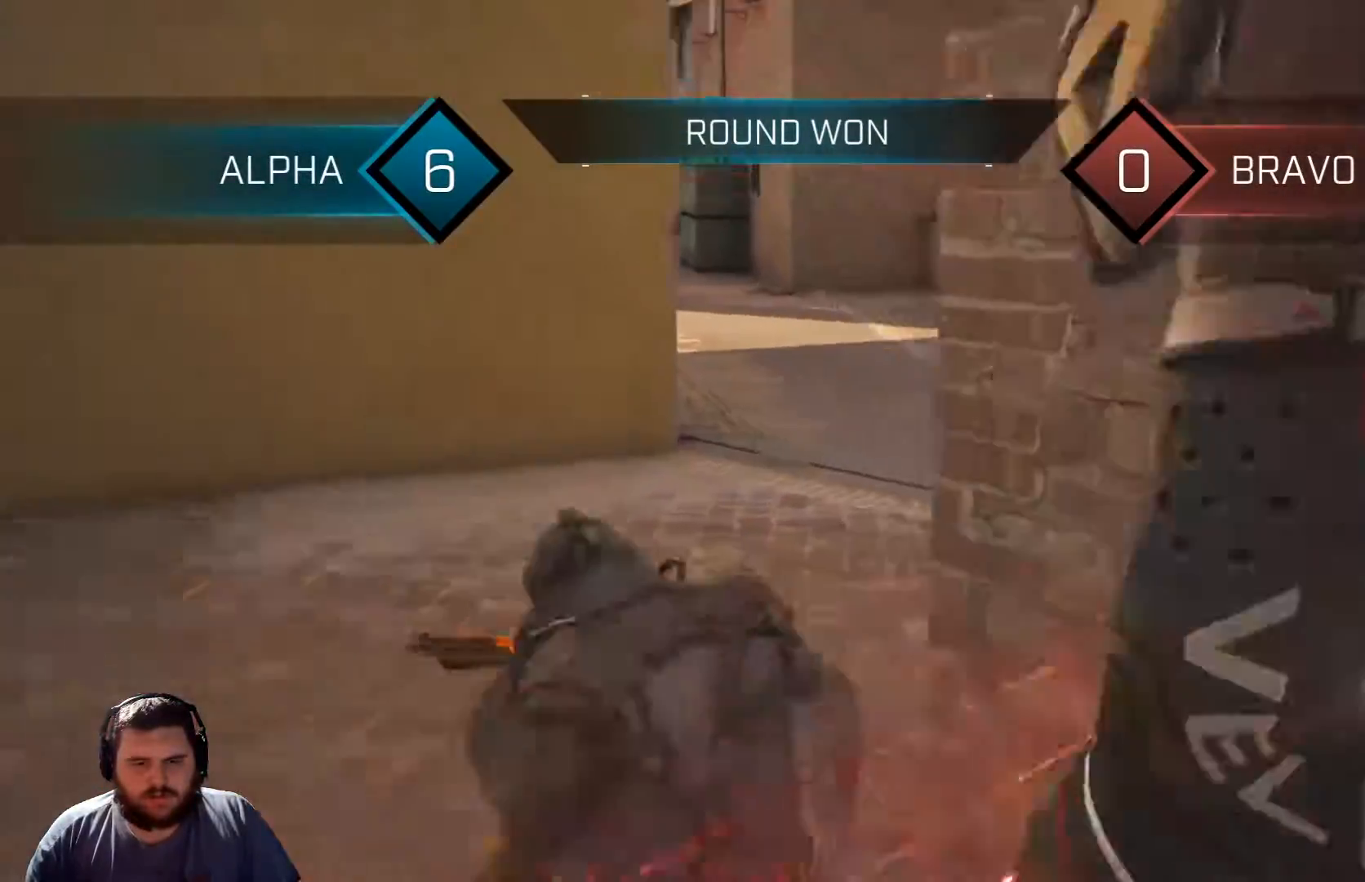
{"buttons": [], "left_stick": "center", "right_stick": "right", "events": [[83, "left_stick", "center"], [183, "SELECT", "down"], [267, "right_stick", "right"], [350, "SELECT", "up"]]}
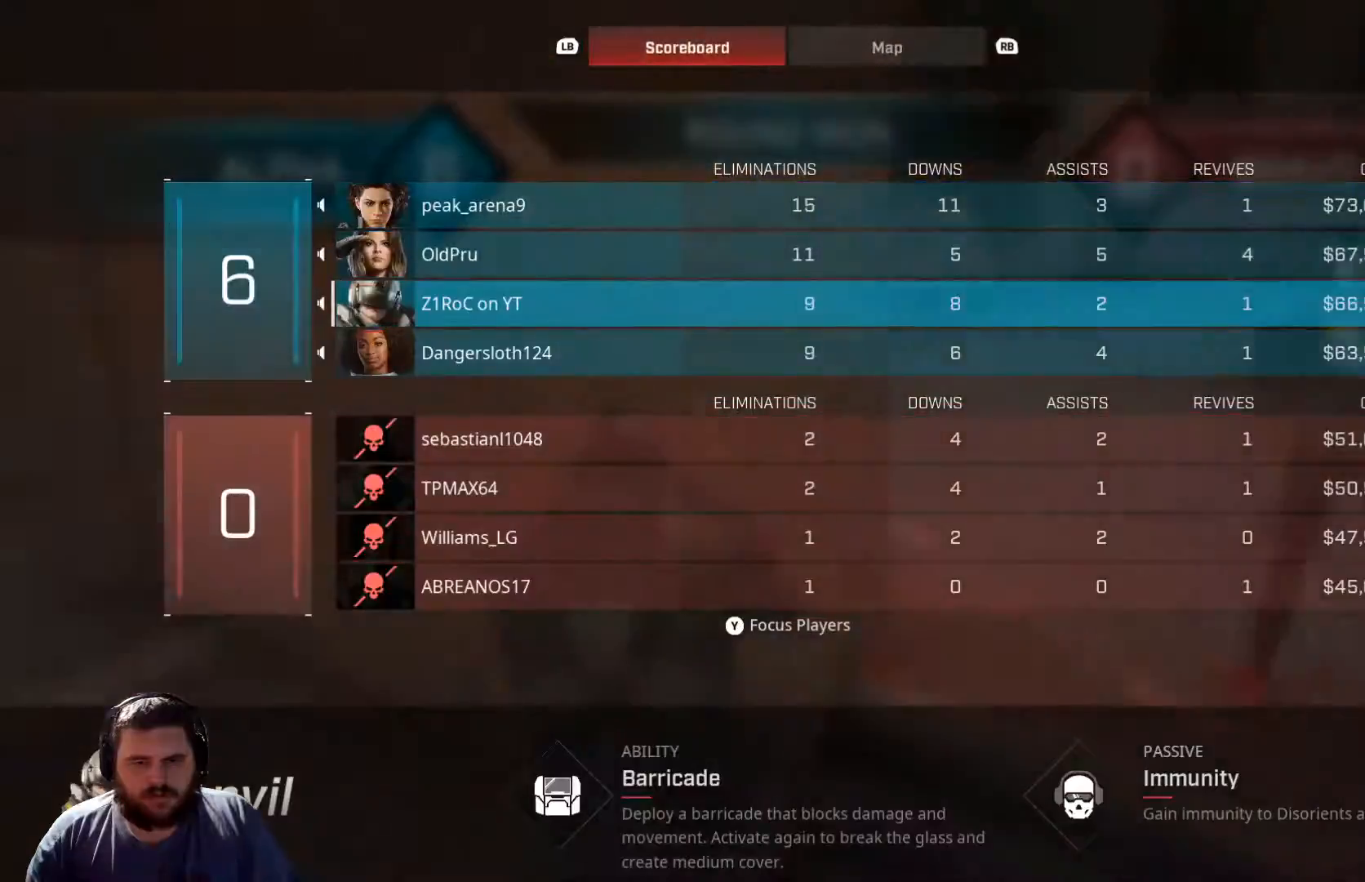
{"buttons": [], "left_stick": "center", "right_stick": "center", "events": [[83, "right_stick", "up-right"], [400, "SELECT", "down"], [467, "right_stick", "center"], [501, "SELECT", "up"]]}
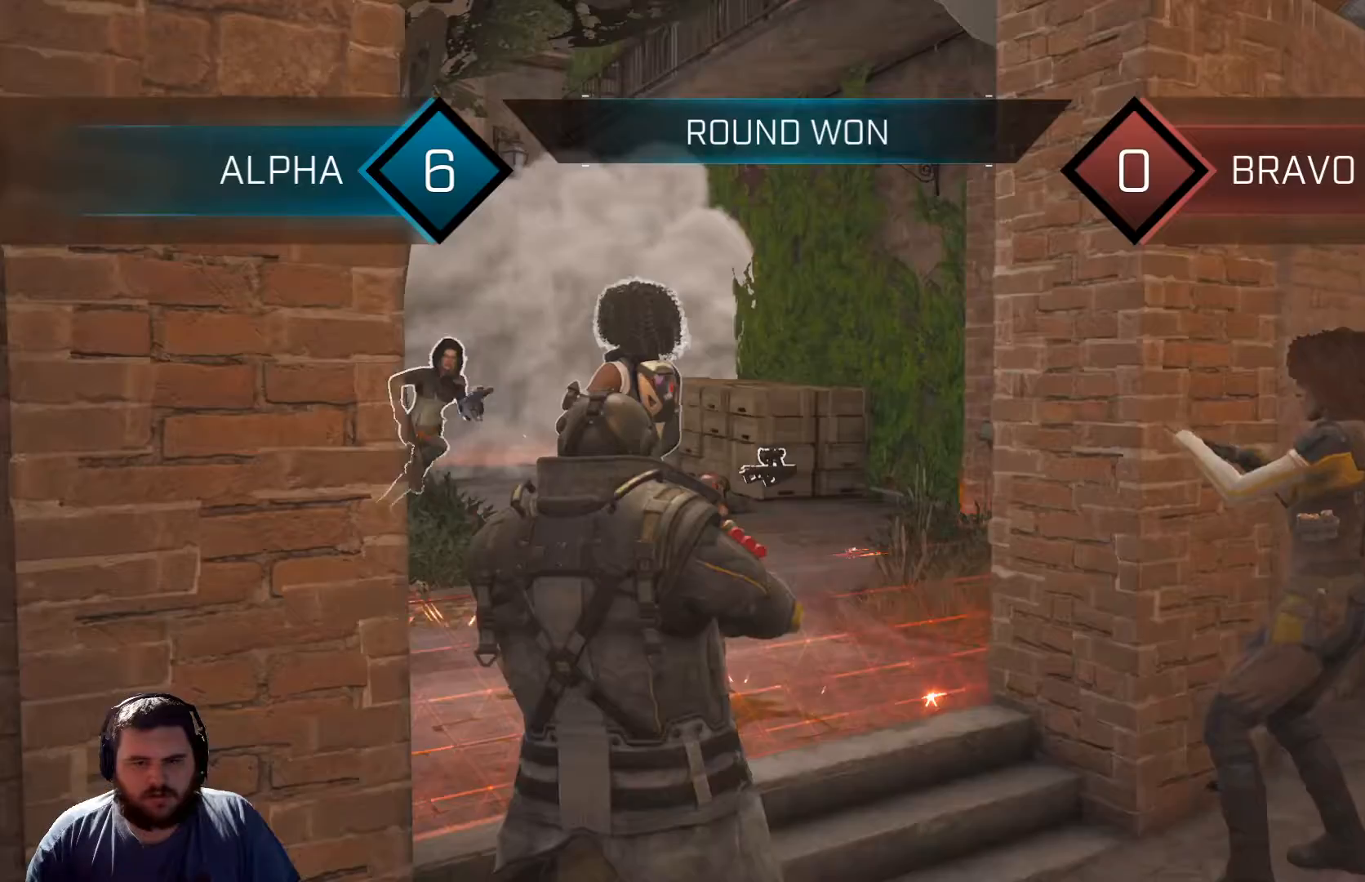
{"buttons": ["L2", "R2"], "left_stick": "up-right", "right_stick": "up-left", "events": [[200, "left_stick", "up"], [200, "right_stick", "left"], [267, "B", "down"], [333, "L2", "down"], [367, "B", "up"], [400, "R2", "down"], [417, "right_stick", "up-left"], [433, "left_stick", "up-right"]]}
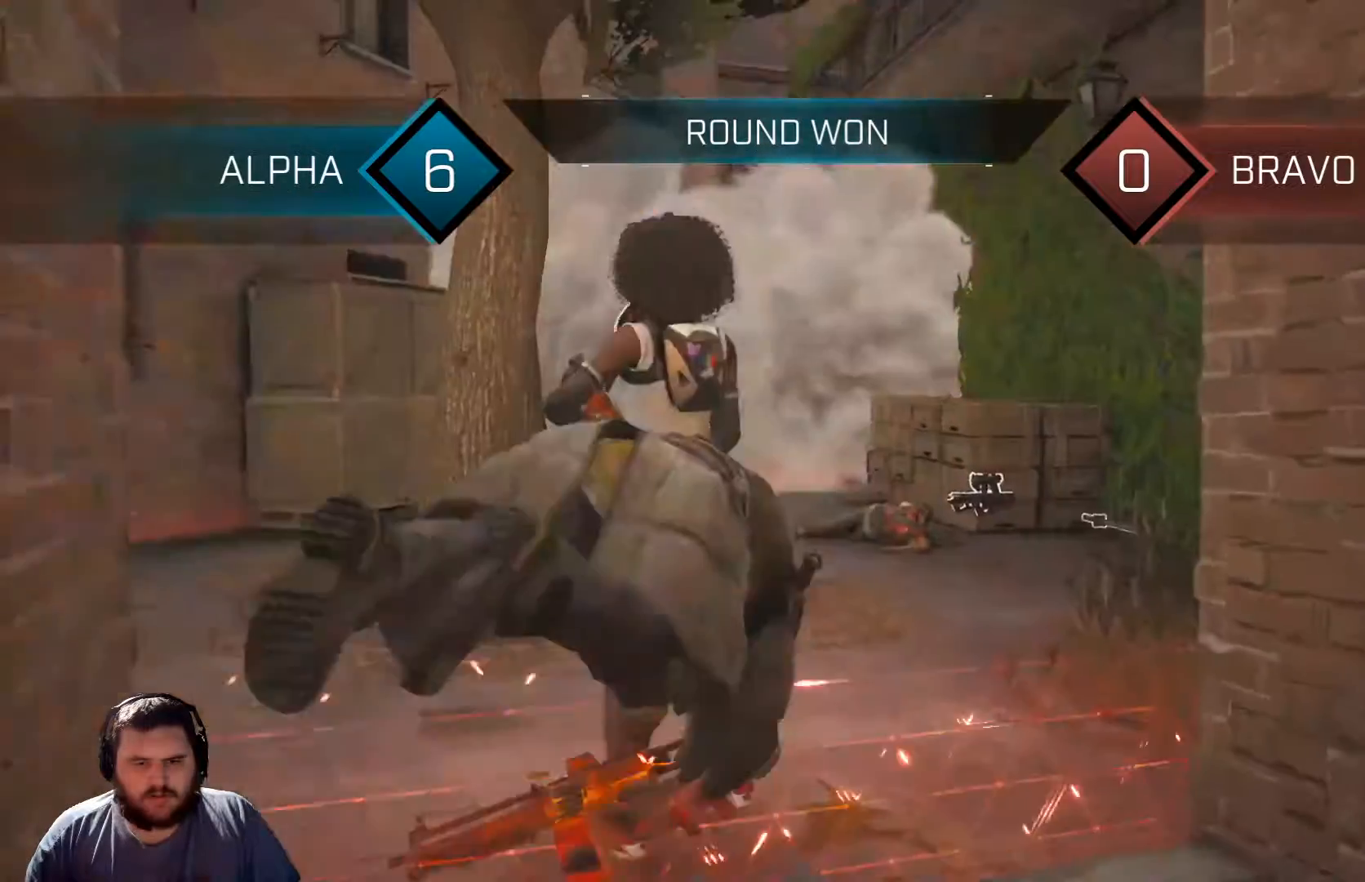
{"buttons": ["L2", "R2"], "left_stick": "down-right", "right_stick": "left", "events": [[184, "left_stick", "center"], [300, "right_stick", "down-left"], [350, "left_stick", "down"], [367, "R2", "up"], [417, "R2", "down"], [484, "left_stick", "down-right"], [484, "right_stick", "left"]]}
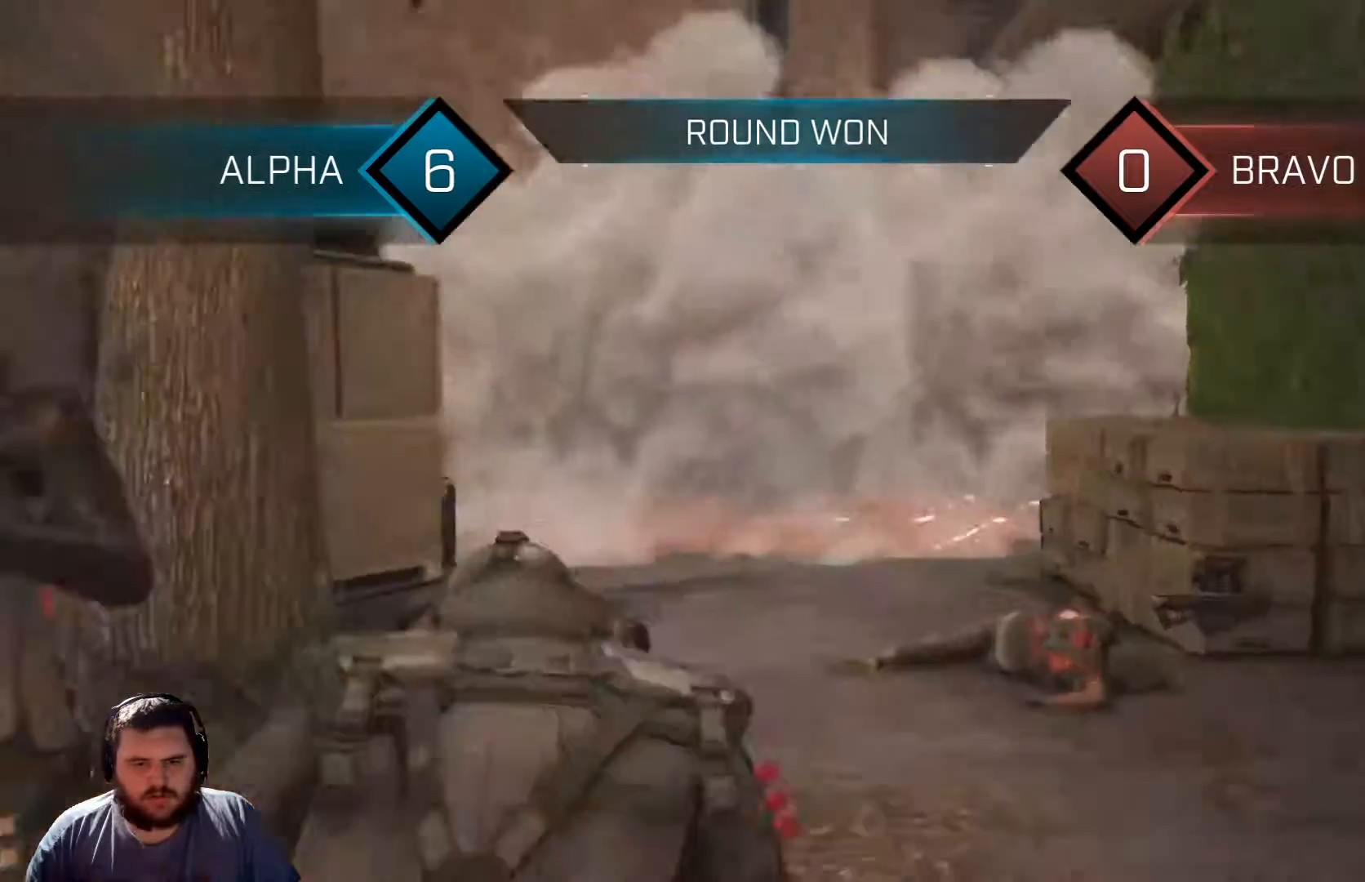
{"buttons": ["R2"], "left_stick": "down-right", "right_stick": "left", "events": [[33, "L2", "up"], [33, "R2", "up"], [216, "R2", "down"]]}
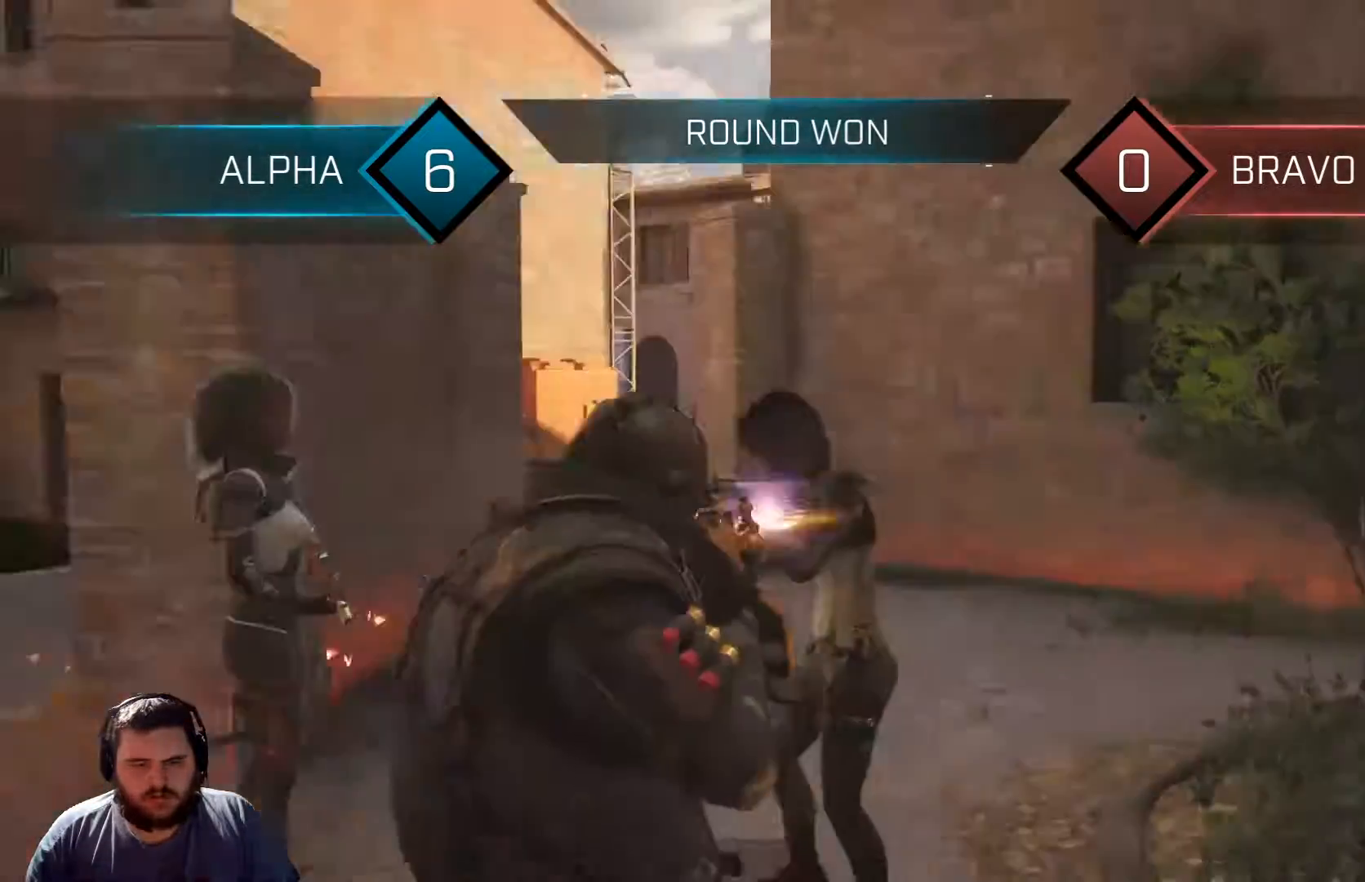
{"buttons": ["R2"], "left_stick": "down-right", "right_stick": "left", "events": [[250, "right_stick", "center"], [350, "right_stick", "left"]]}
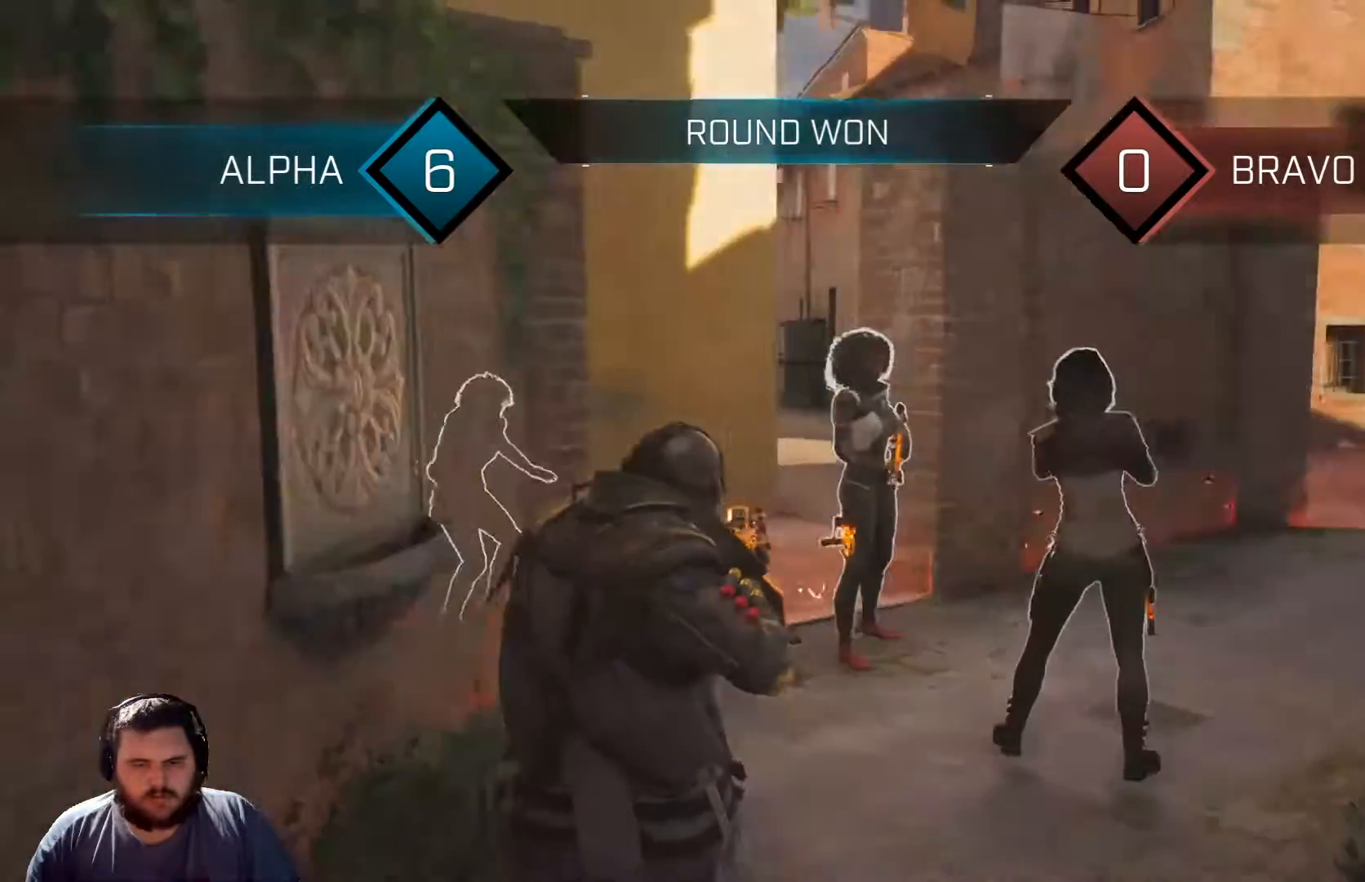
{"buttons": ["R2"], "left_stick": "down-right", "right_stick": "center", "events": [[16, "right_stick", "center"]]}